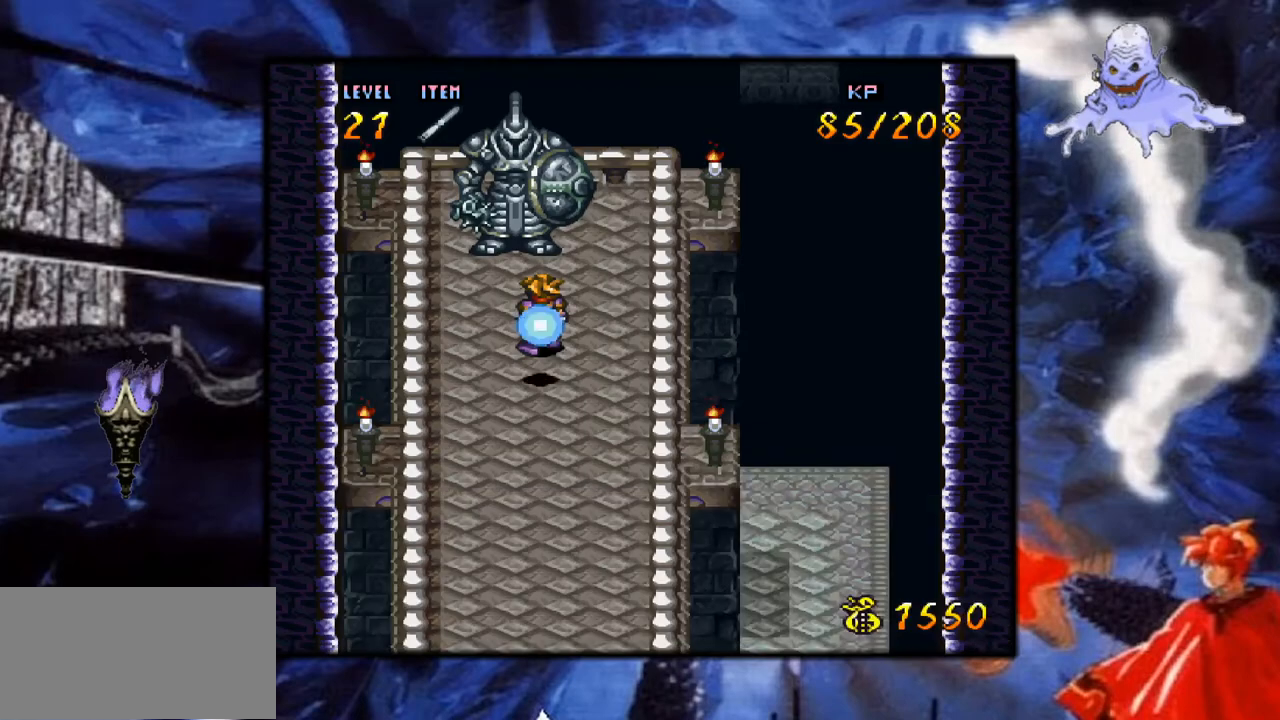
Gameplay with a controller (Nintendo layout); each line is a JSON object with the inputs held at the frame after it. "events" lists button and stick changes between this image and that frame as [ms after this image, input, new state], when the widget could be followed in between. Not read: L3 R1 R3.
{"buttons": [], "events": [[50, "A", "up"]]}
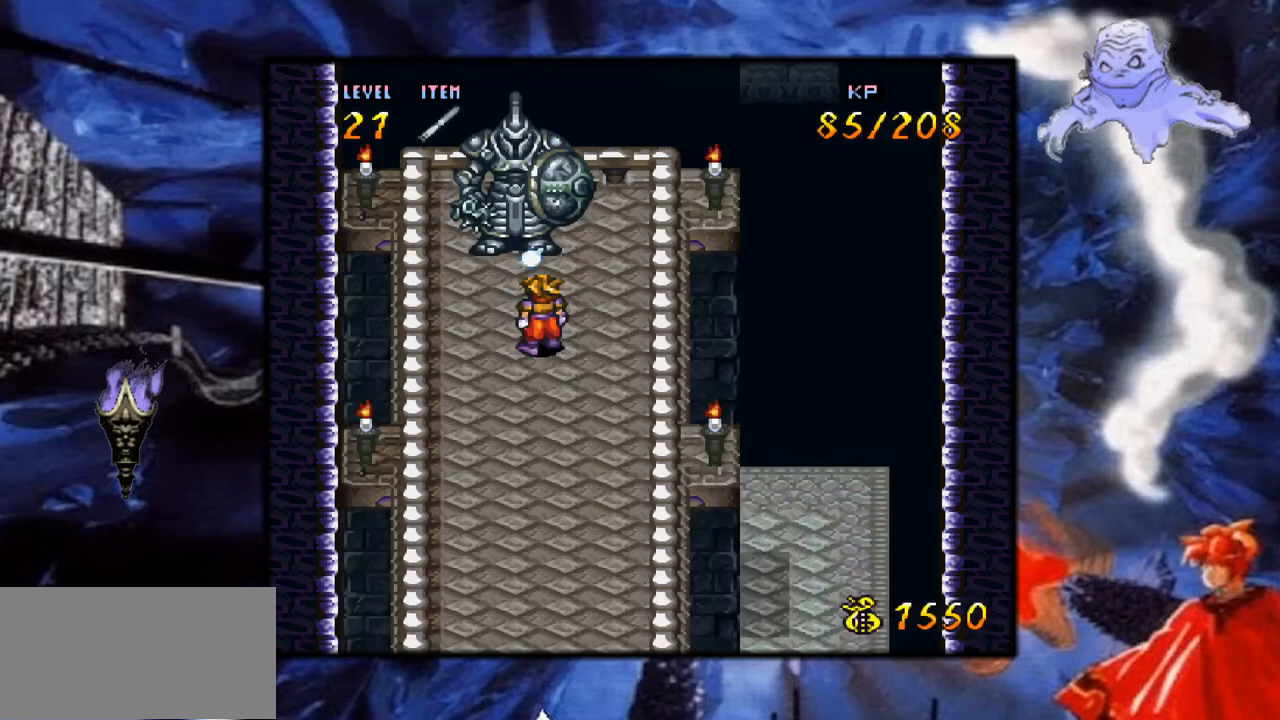
{"buttons": ["Y", "DPAD_DOWN"], "events": [[400, "Y", "down"], [483, "DPAD_DOWN", "down"]]}
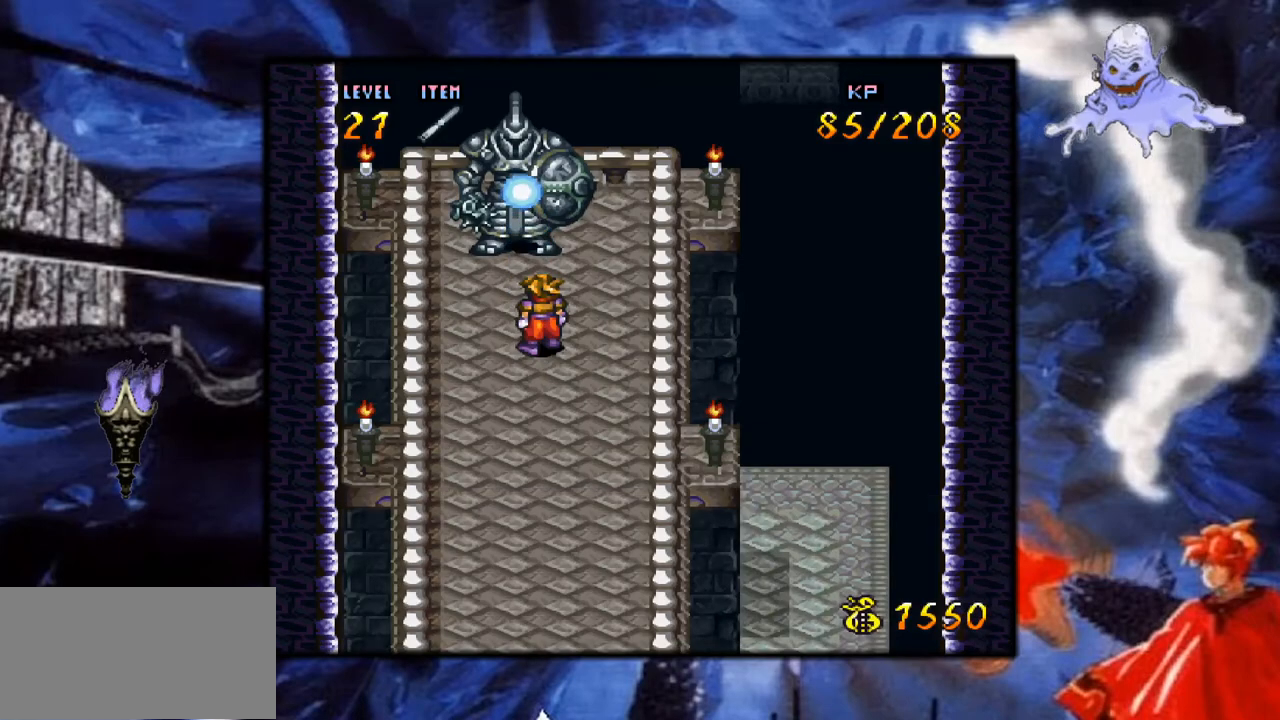
{"buttons": ["Y"], "events": [[150, "DPAD_DOWN", "up"]]}
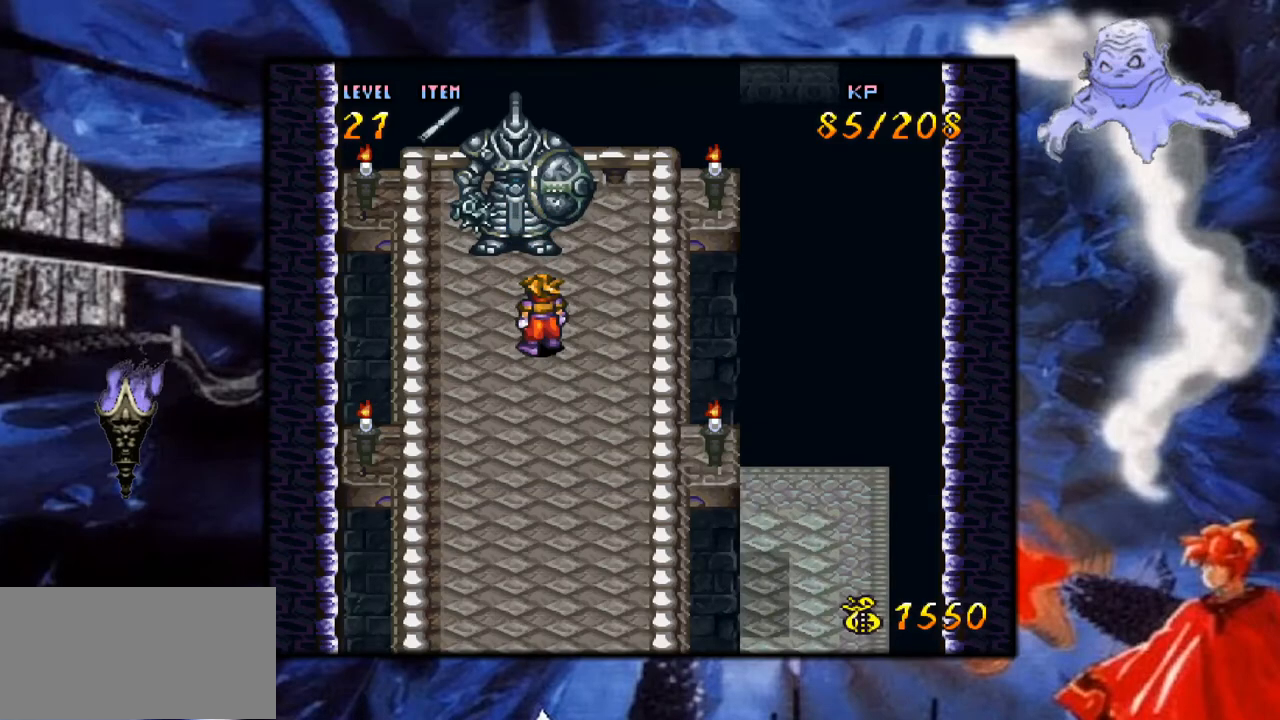
{"buttons": ["Y"], "events": []}
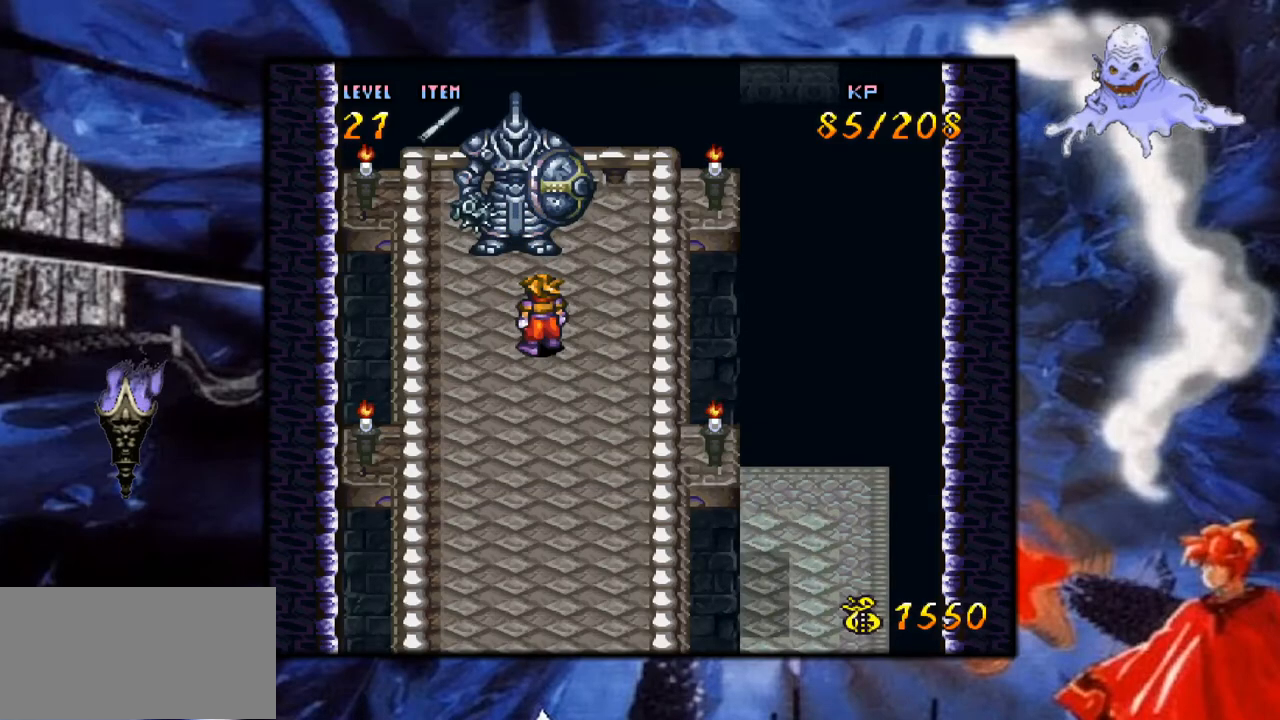
{"buttons": ["Y"], "events": [[67, "DPAD_DOWN", "down"], [233, "DPAD_DOWN", "up"]]}
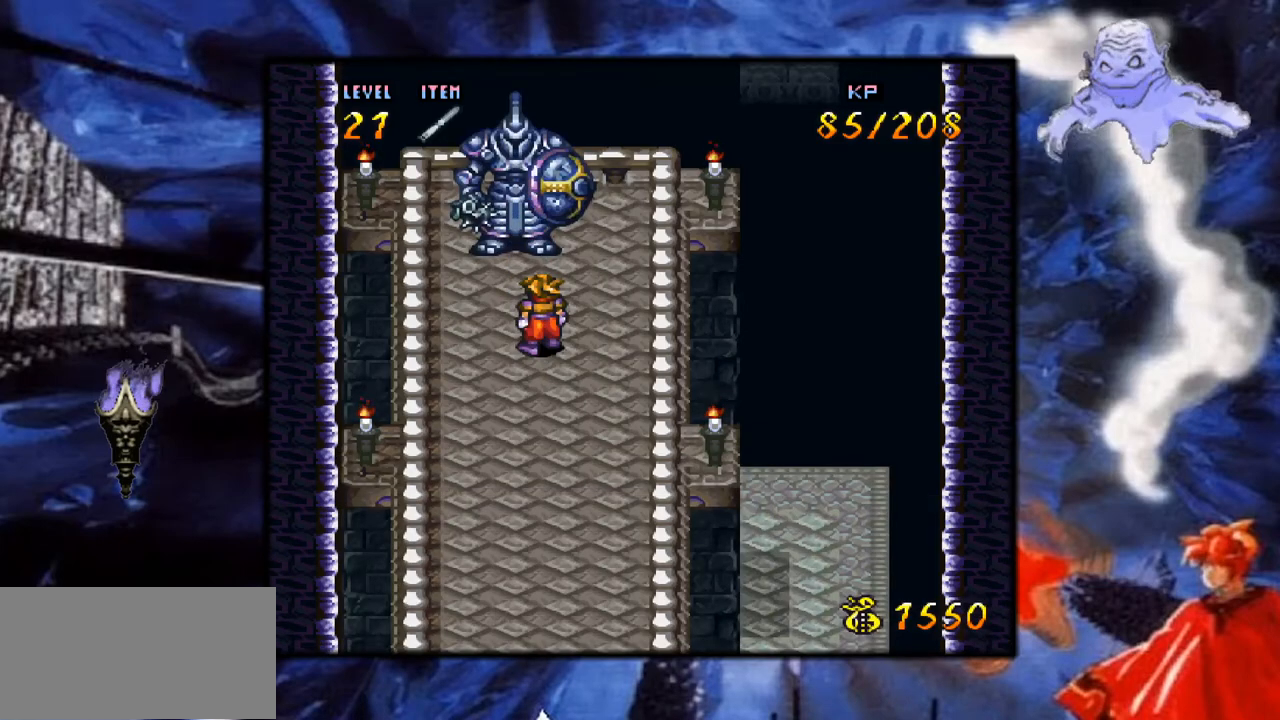
{"buttons": ["Y", "DPAD_DOWN"], "events": [[417, "DPAD_DOWN", "down"]]}
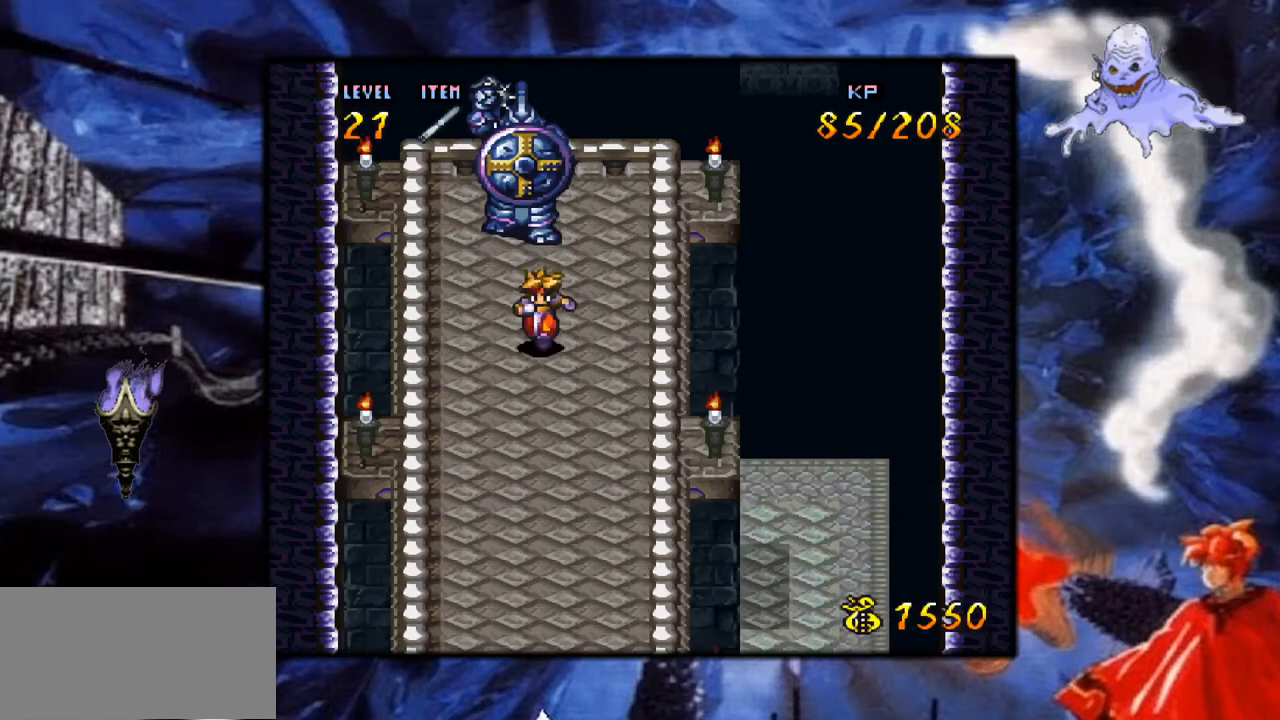
{"buttons": ["Y"], "events": [[183, "DPAD_DOWN", "up"]]}
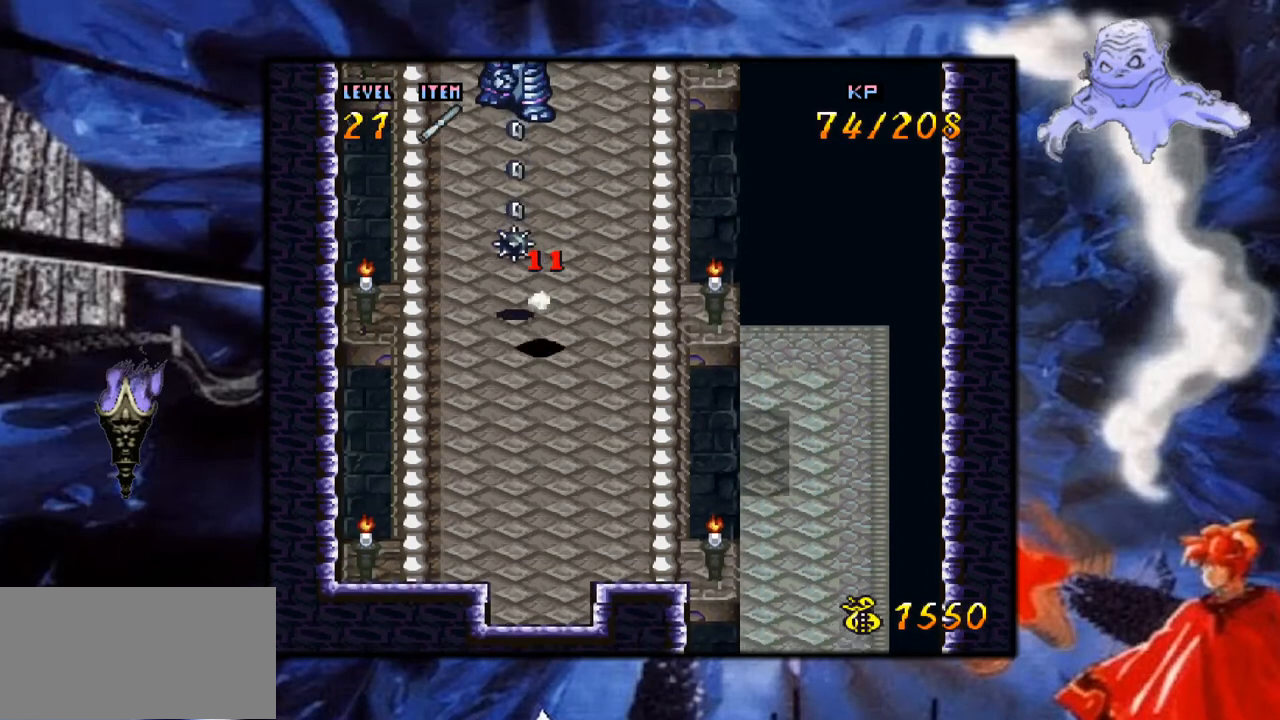
{"buttons": ["Y"], "events": []}
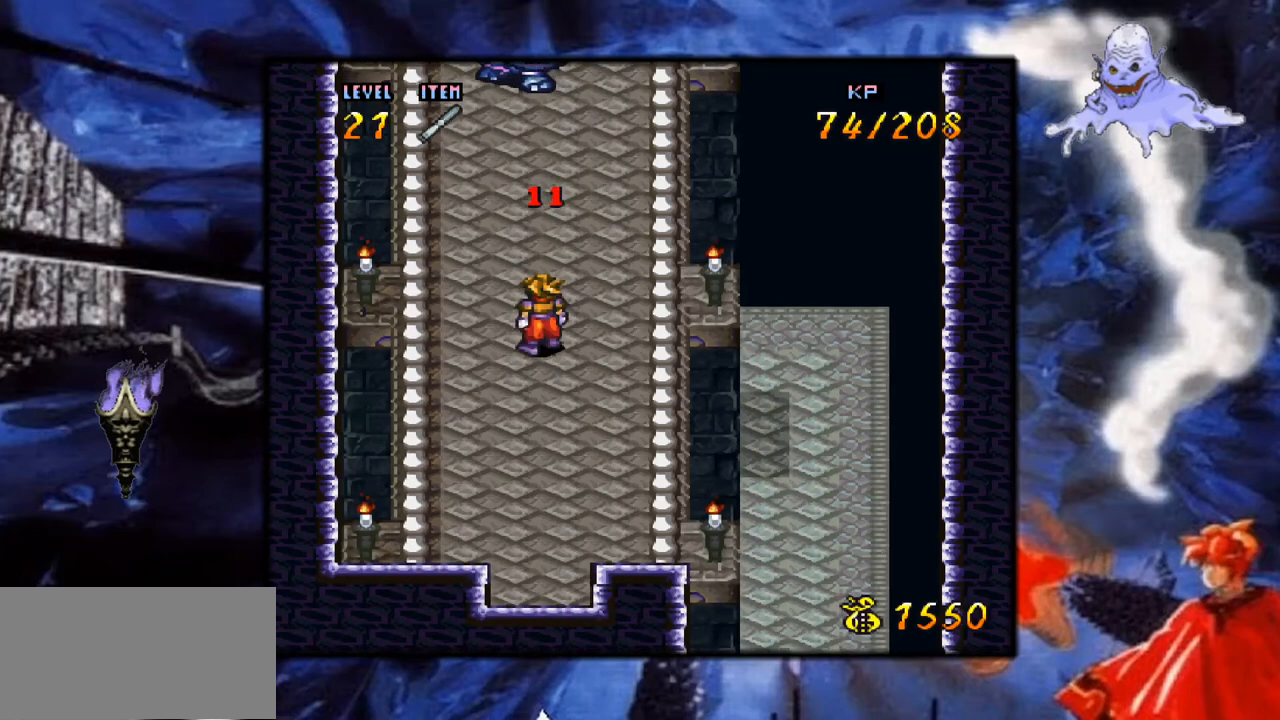
{"buttons": ["Y", "DPAD_UP"], "events": [[17, "DPAD_LEFT", "down"], [167, "DPAD_LEFT", "up"], [417, "DPAD_UP", "down"]]}
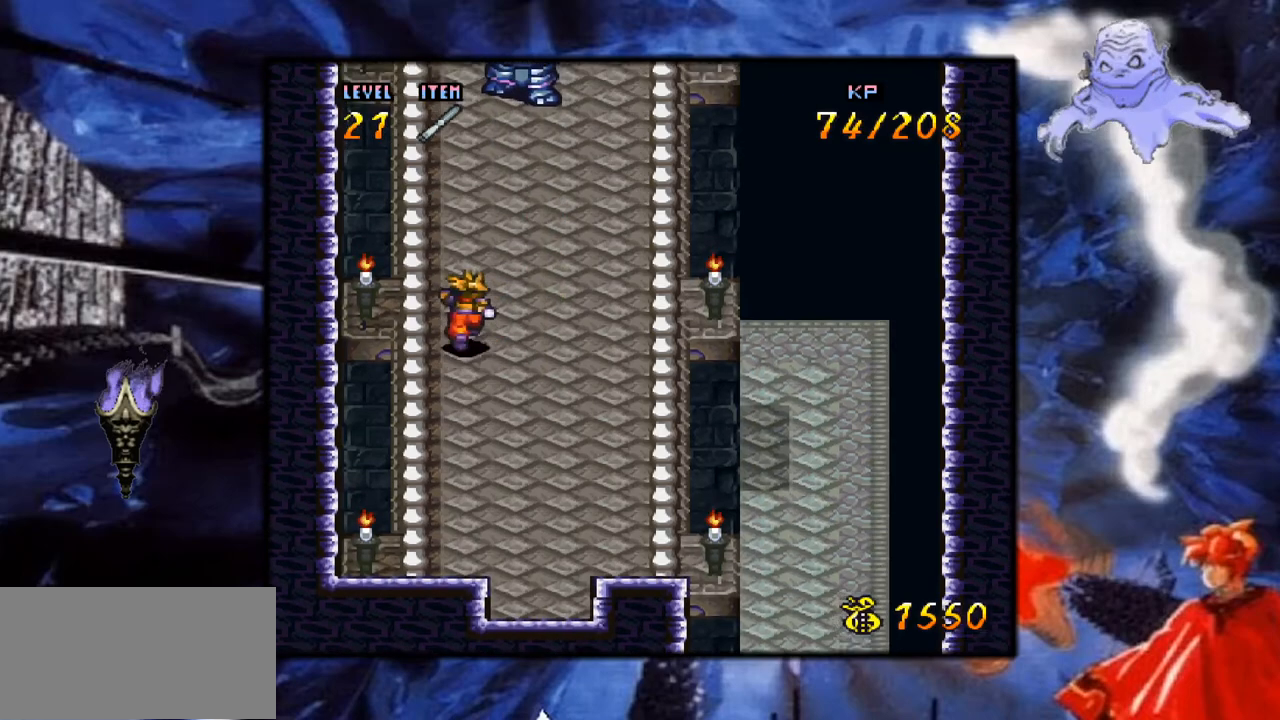
{"buttons": ["A"], "events": [[367, "Y", "up"], [433, "DPAD_UP", "up"], [467, "A", "down"]]}
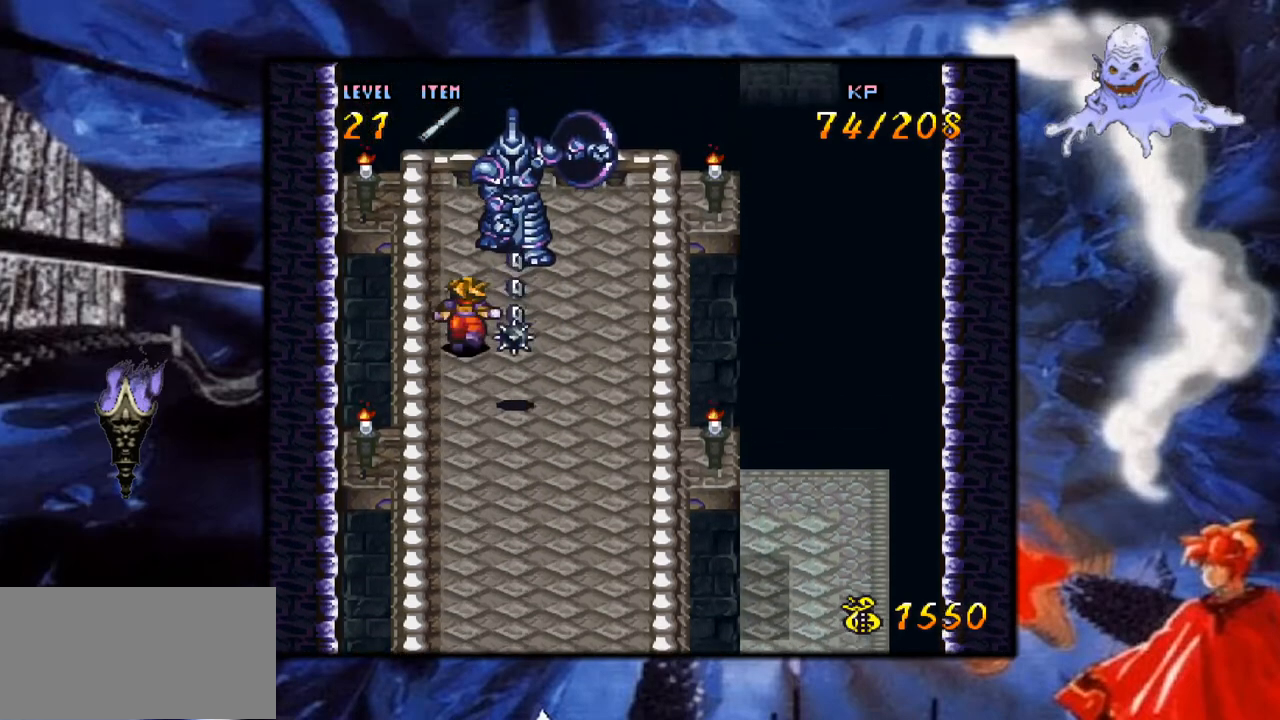
{"buttons": ["DPAD_DOWN"], "events": [[100, "DPAD_DOWN", "down"], [133, "A", "up"], [200, "A", "down"], [317, "A", "up"]]}
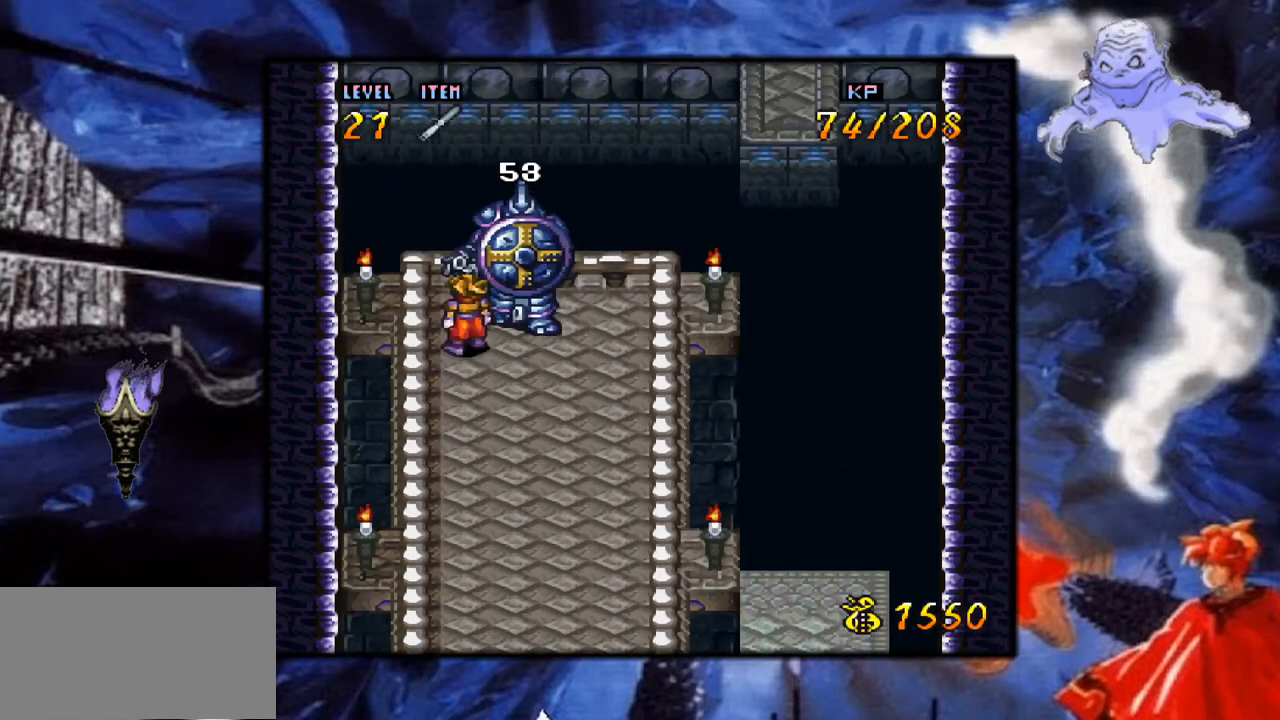
{"buttons": ["Y", "DPAD_DOWN"], "events": [[117, "Y", "down"]]}
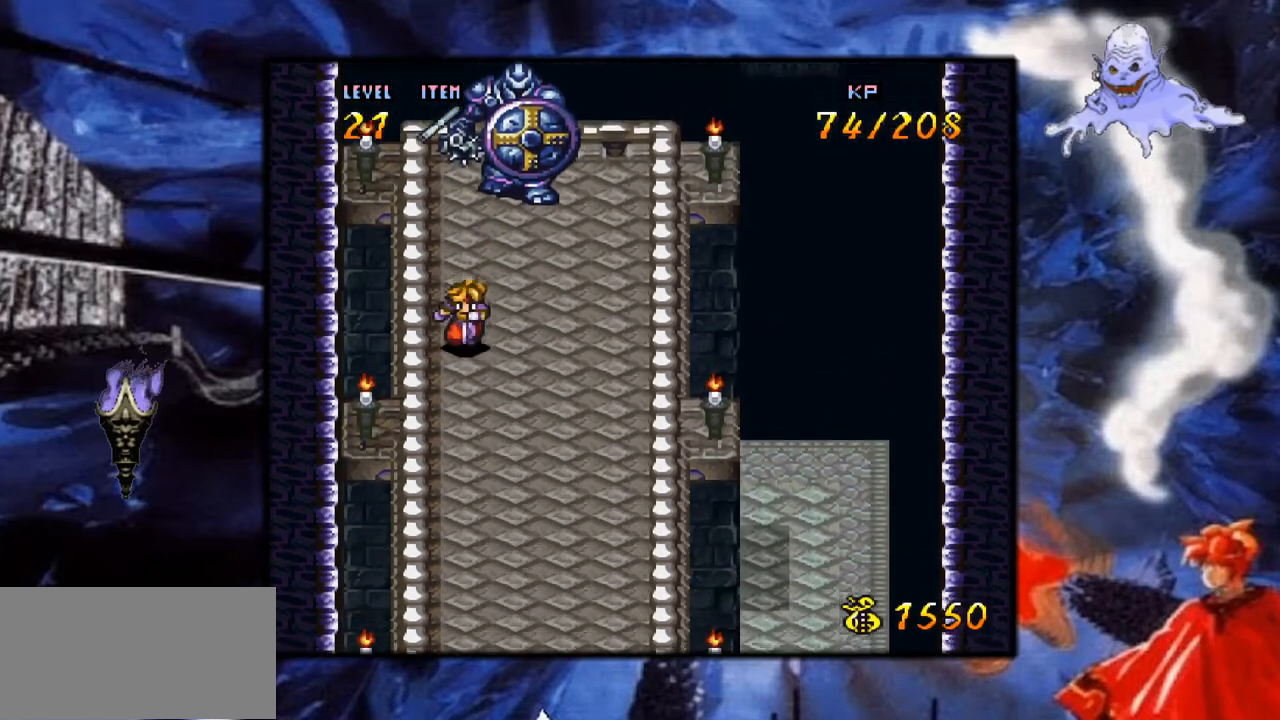
{"buttons": ["Y", "DPAD_RIGHT"], "events": [[83, "DPAD_DOWN", "up"], [267, "DPAD_RIGHT", "down"]]}
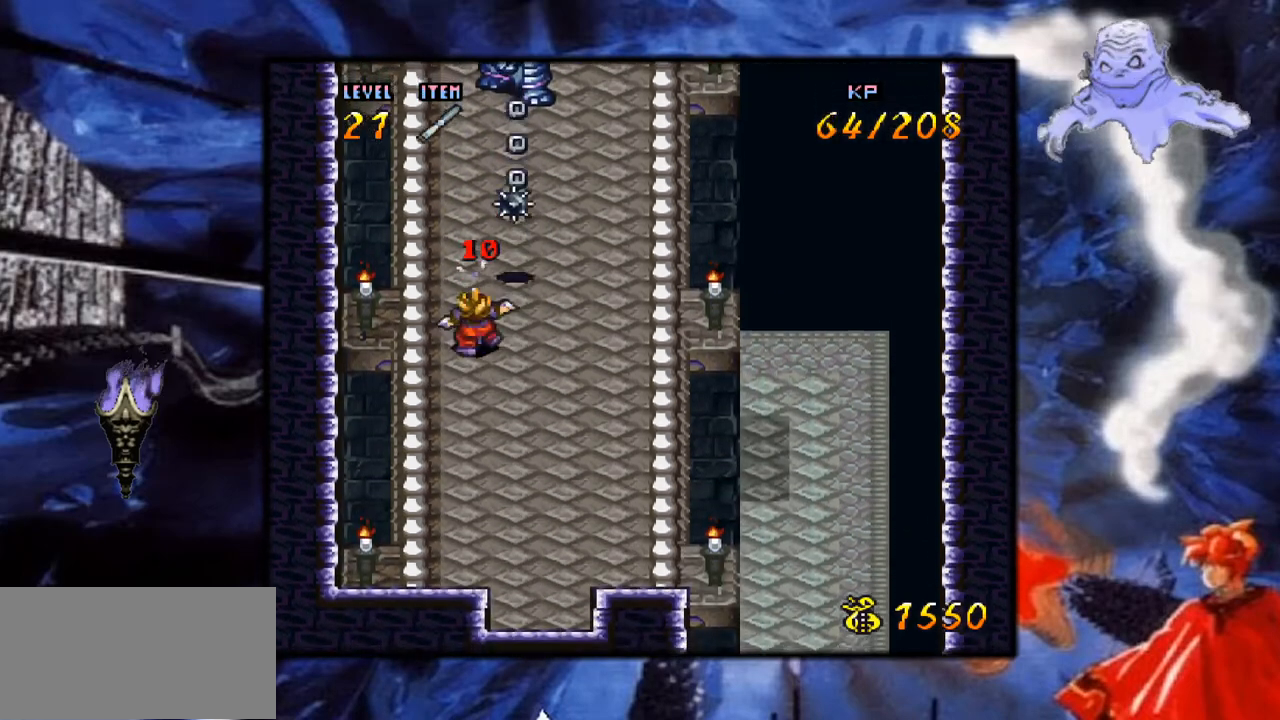
{"buttons": ["Y", "DPAD_RIGHT"], "events": [[17, "DPAD_RIGHT", "up"], [483, "DPAD_RIGHT", "down"]]}
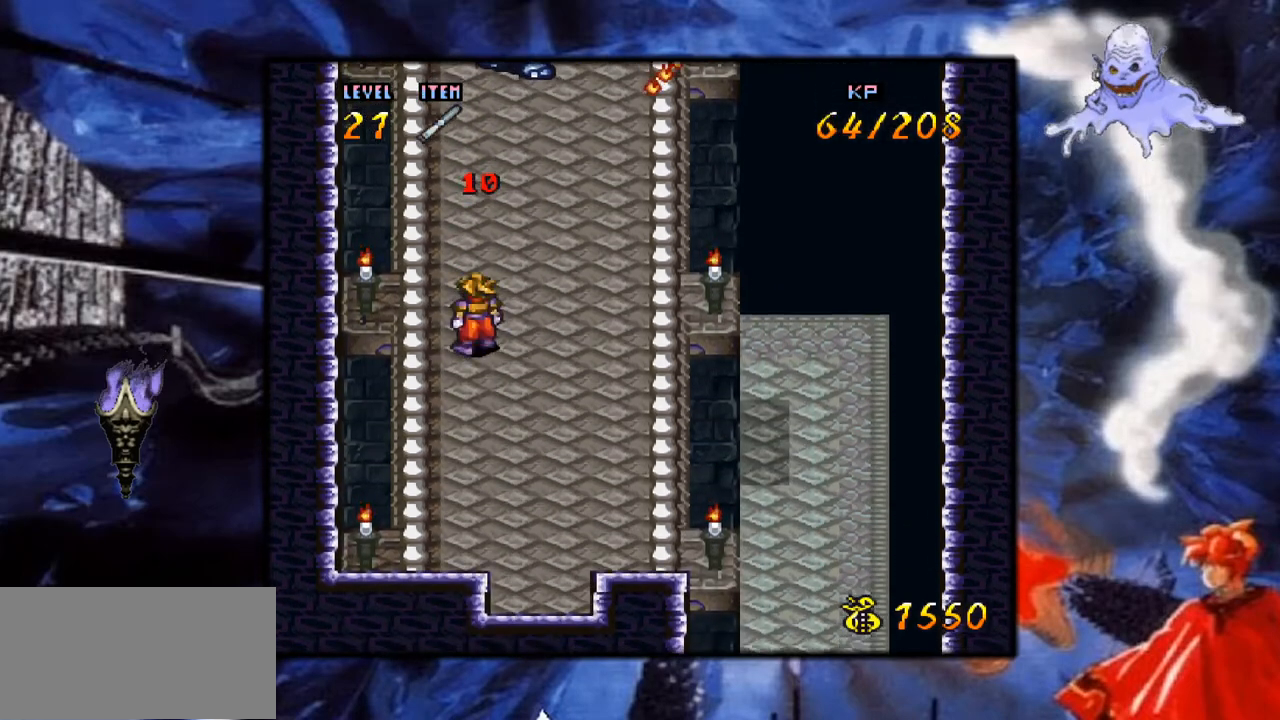
{"buttons": [], "events": [[83, "Y", "up"], [100, "DPAD_RIGHT", "up"], [350, "DPAD_RIGHT", "down"], [450, "DPAD_RIGHT", "up"]]}
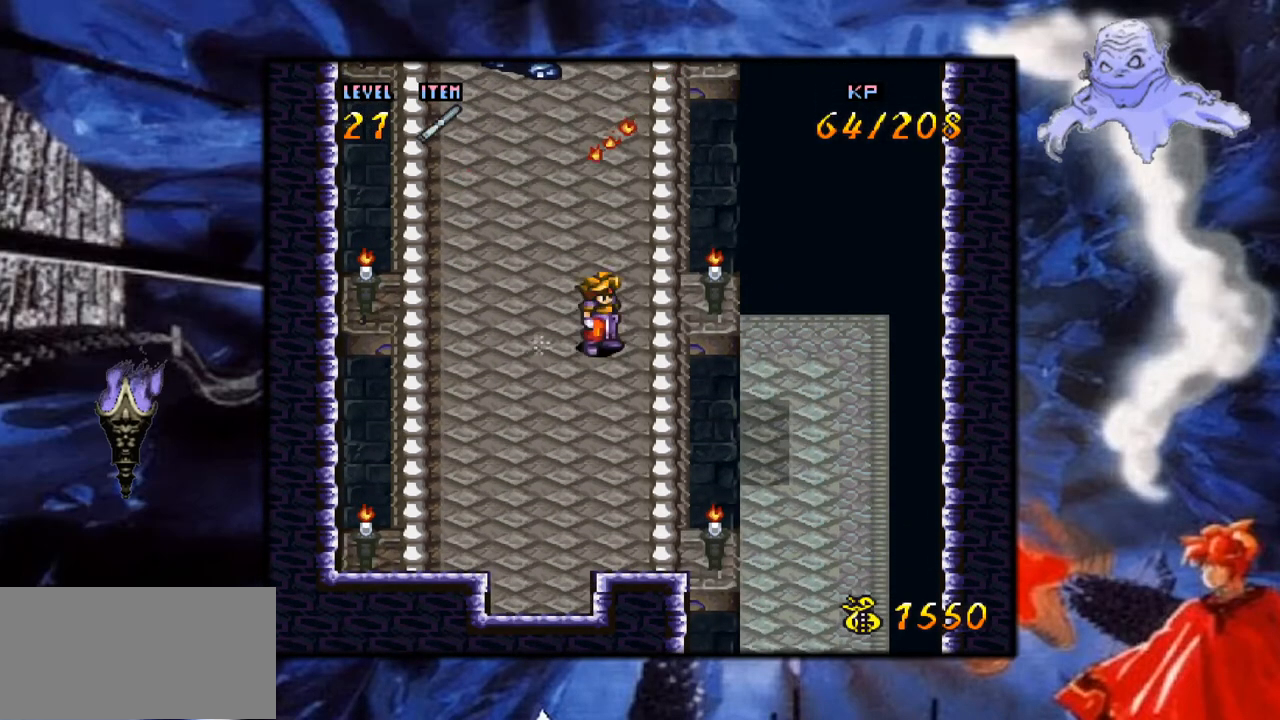
{"buttons": [], "events": [[317, "DPAD_LEFT", "down"], [483, "DPAD_LEFT", "up"]]}
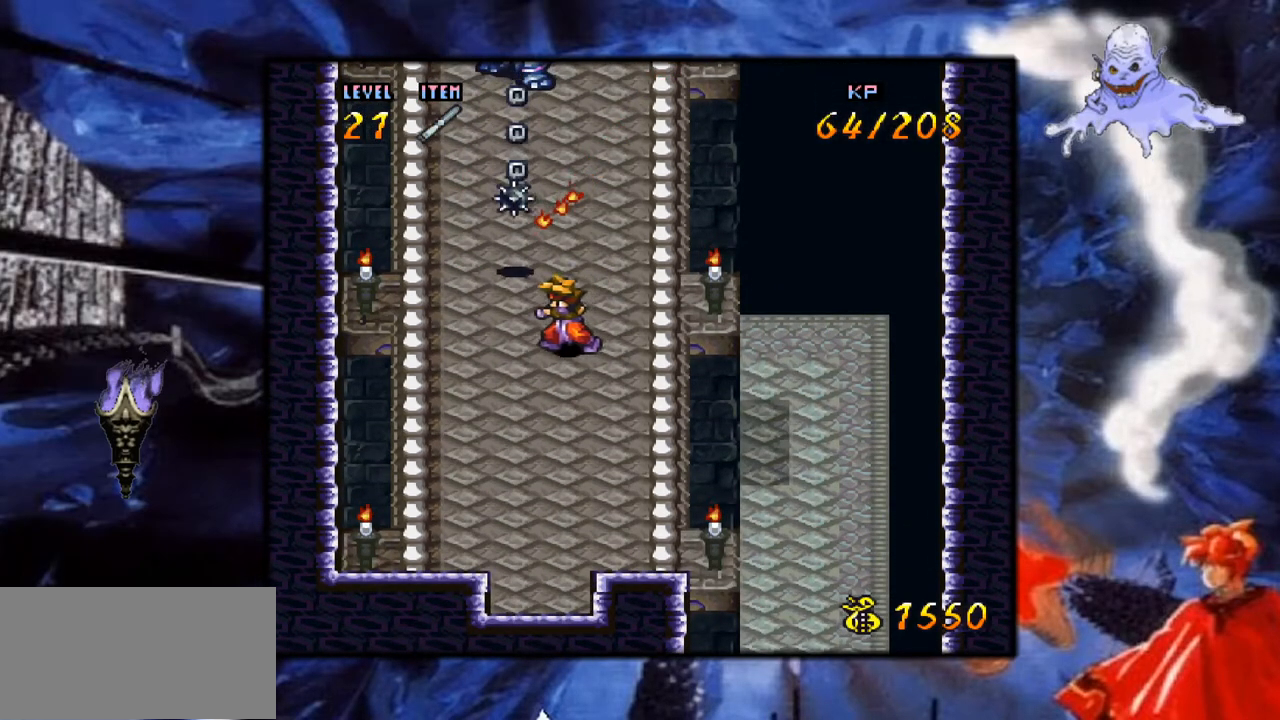
{"buttons": [], "events": [[100, "DPAD_UP", "down"], [233, "DPAD_UP", "up"]]}
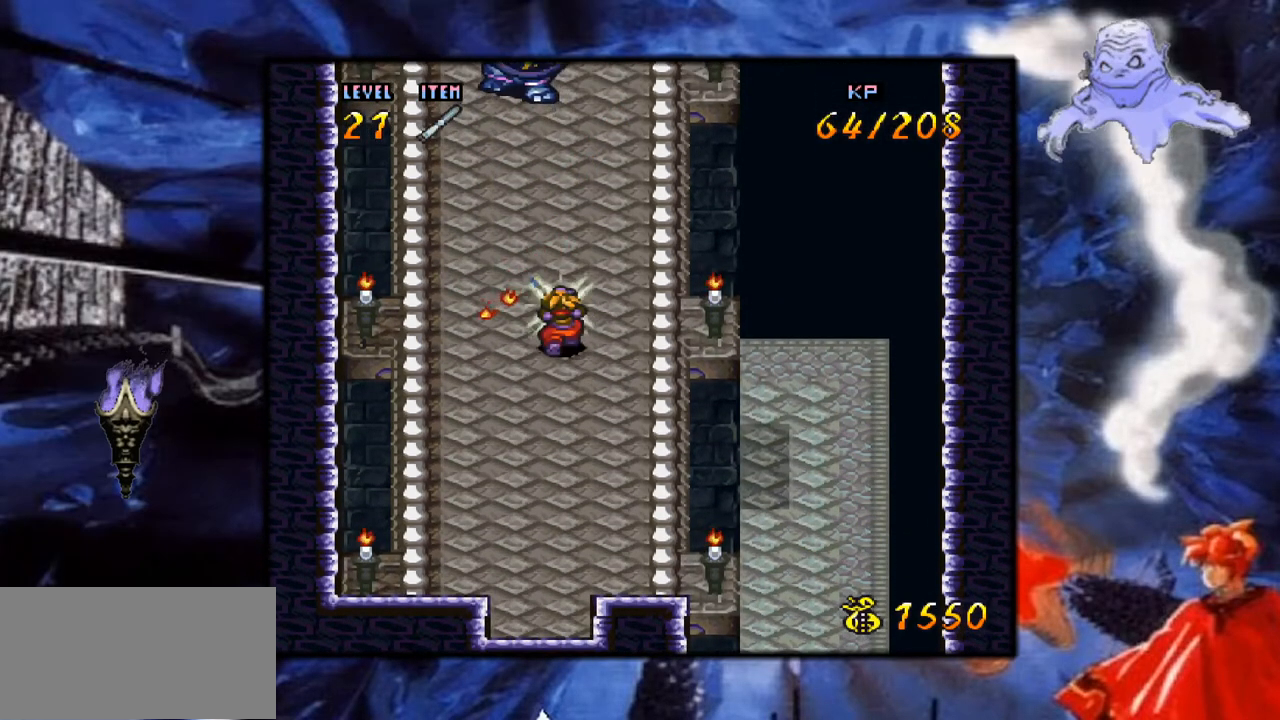
{"buttons": [], "events": []}
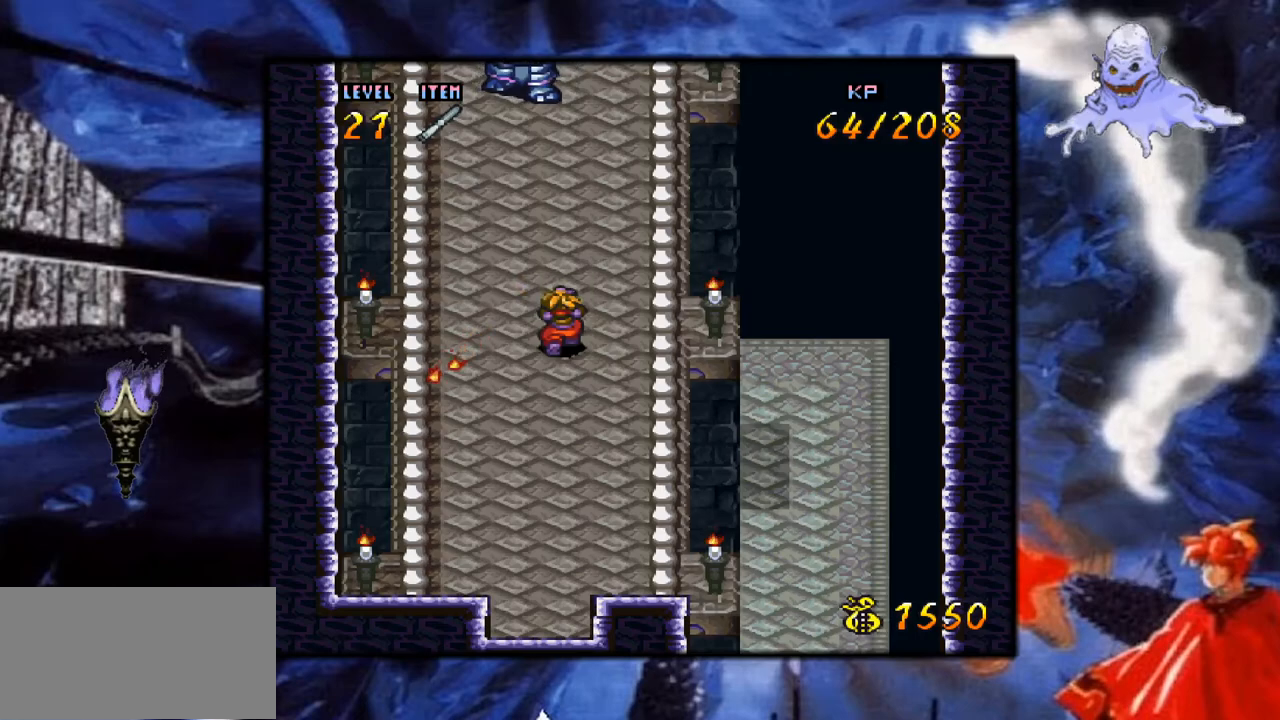
{"buttons": ["Y", "DPAD_UP"], "events": [[167, "DPAD_UP", "down"], [333, "Y", "down"]]}
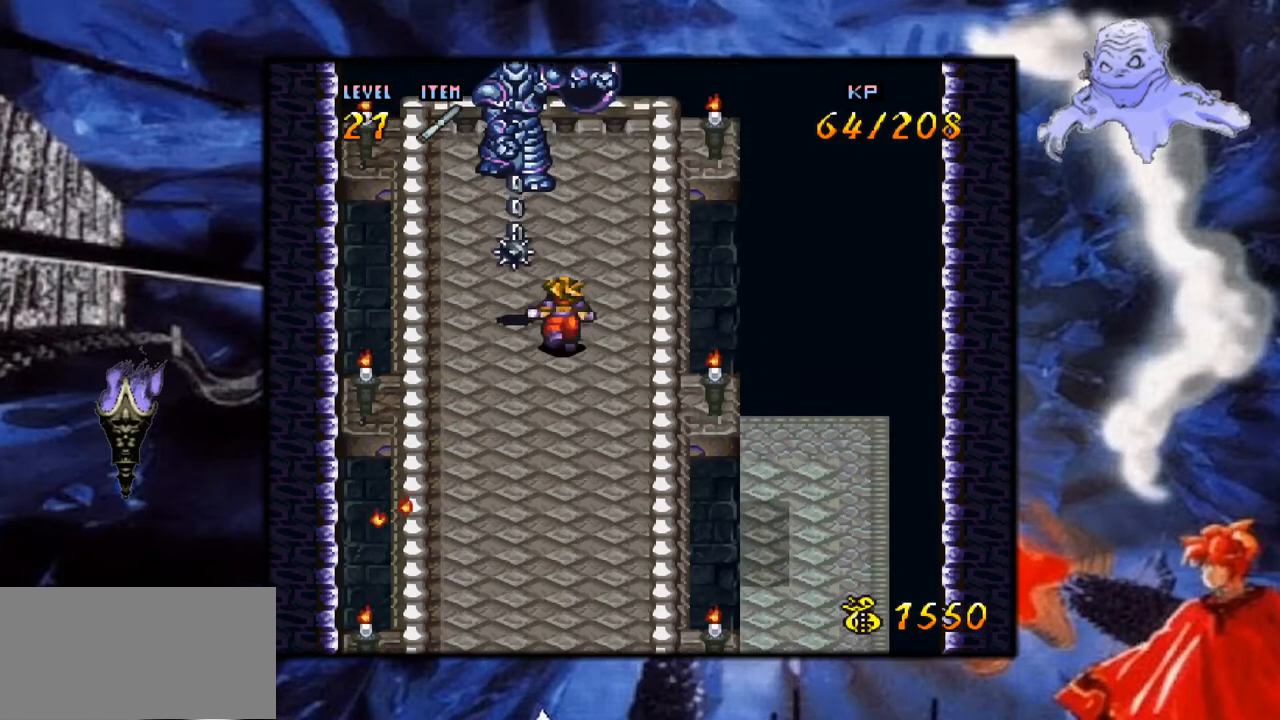
{"buttons": [], "events": [[33, "B", "down"], [83, "Y", "up"], [100, "A", "down"], [117, "B", "up"], [267, "A", "up"], [283, "DPAD_UP", "up"], [367, "A", "down"], [483, "A", "up"]]}
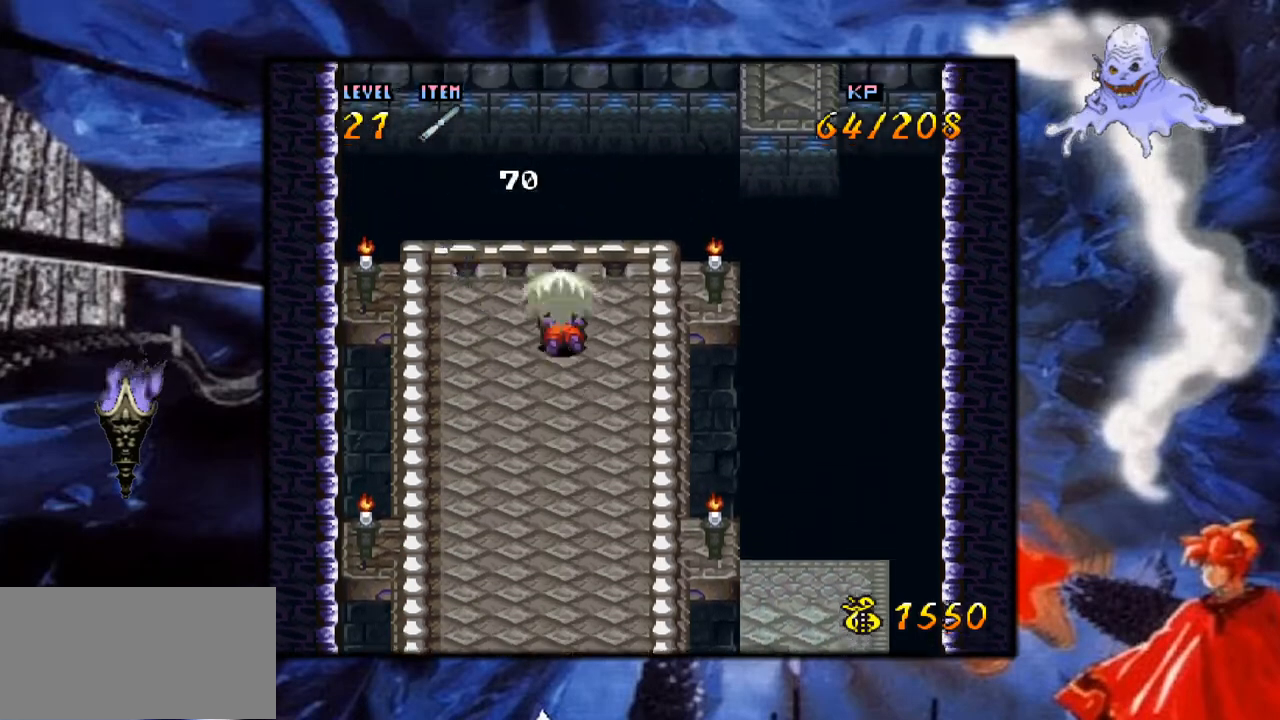
{"buttons": ["DPAD_DOWN"], "events": [[50, "A", "down"], [167, "A", "up"], [267, "A", "down"], [400, "A", "up"], [433, "DPAD_DOWN", "down"]]}
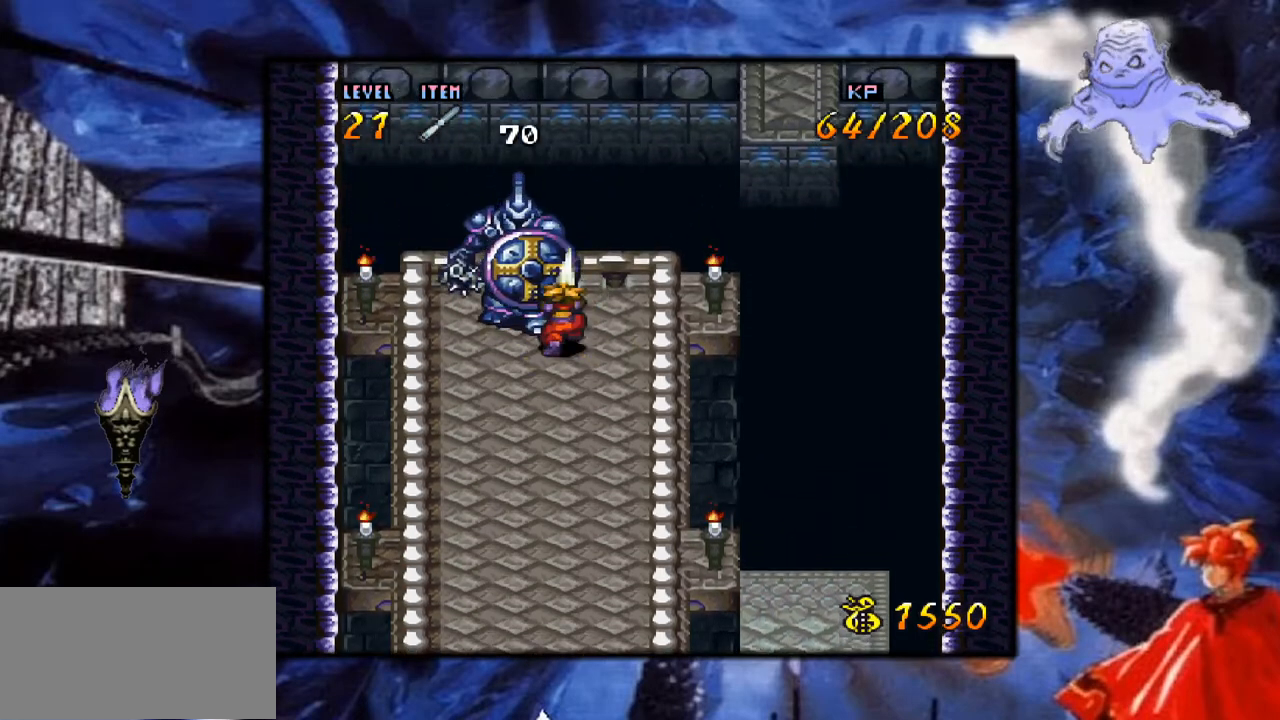
{"buttons": ["Y", "DPAD_DOWN"], "events": [[33, "Y", "down"], [350, "B", "down"], [483, "B", "up"]]}
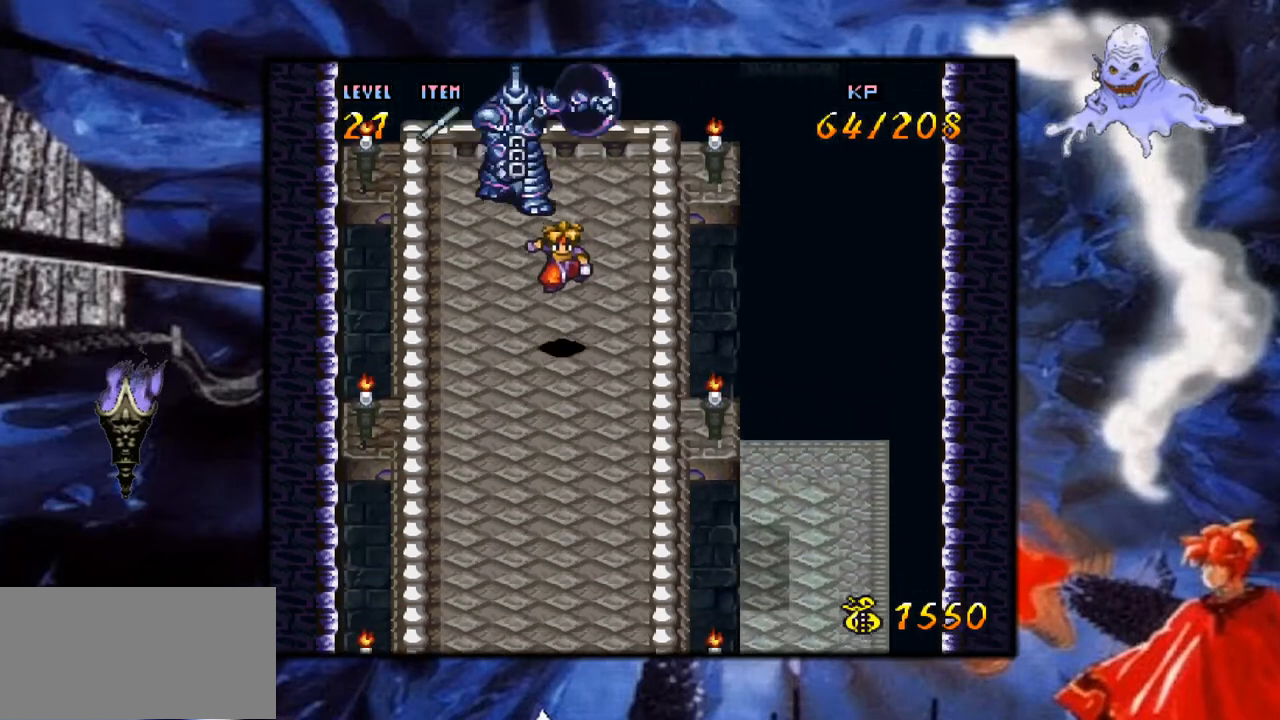
{"buttons": ["Y"], "events": [[117, "DPAD_DOWN", "up"]]}
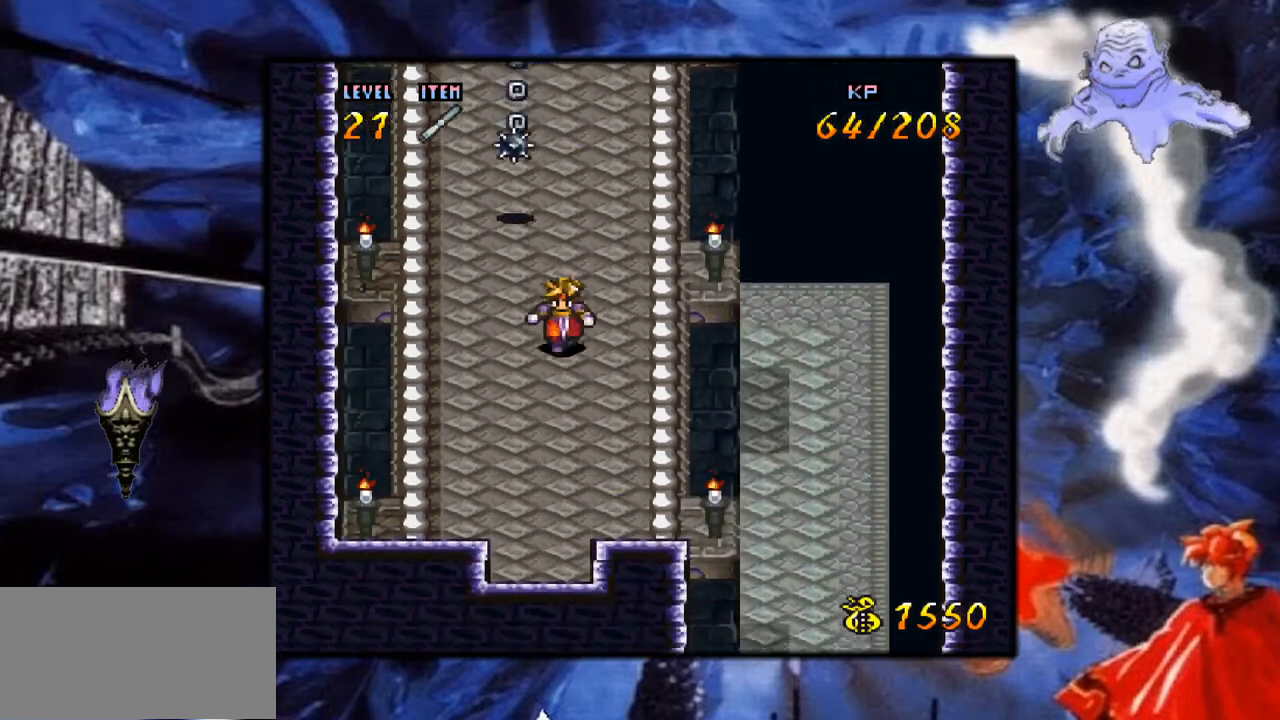
{"buttons": [], "events": [[83, "DPAD_UP", "down"], [350, "DPAD_UP", "up"], [450, "Y", "up"]]}
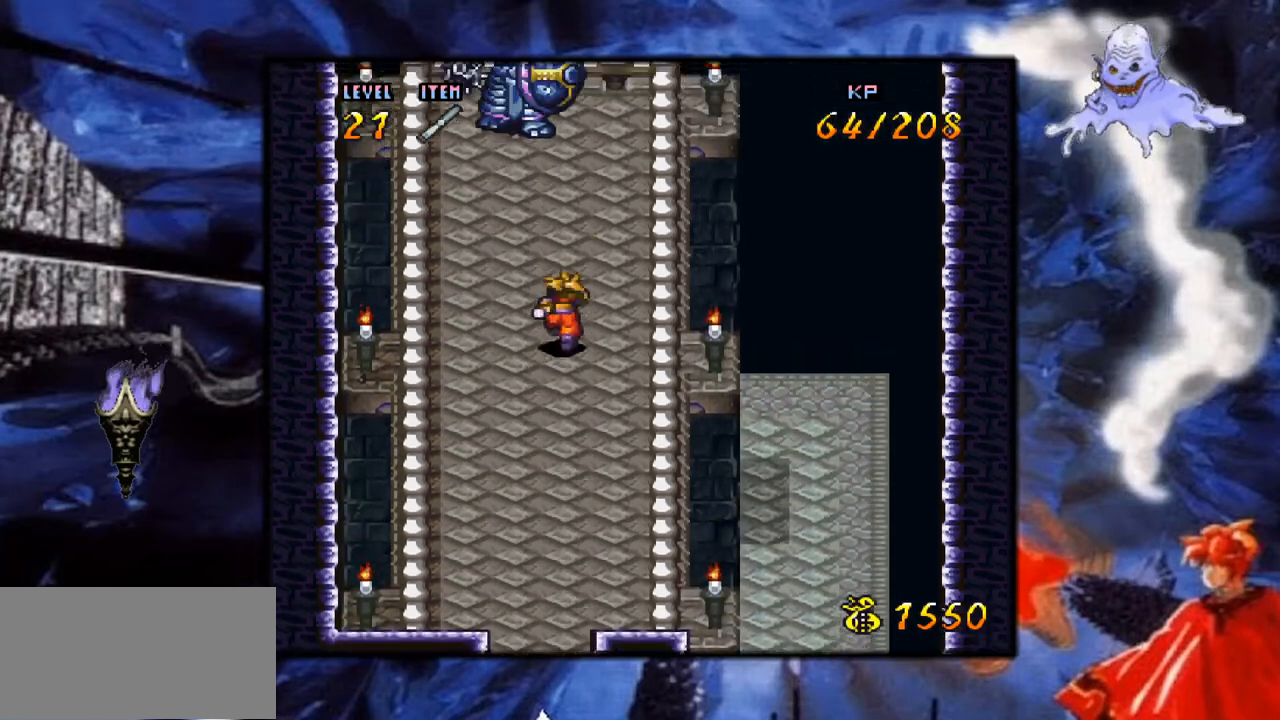
{"buttons": [], "events": []}
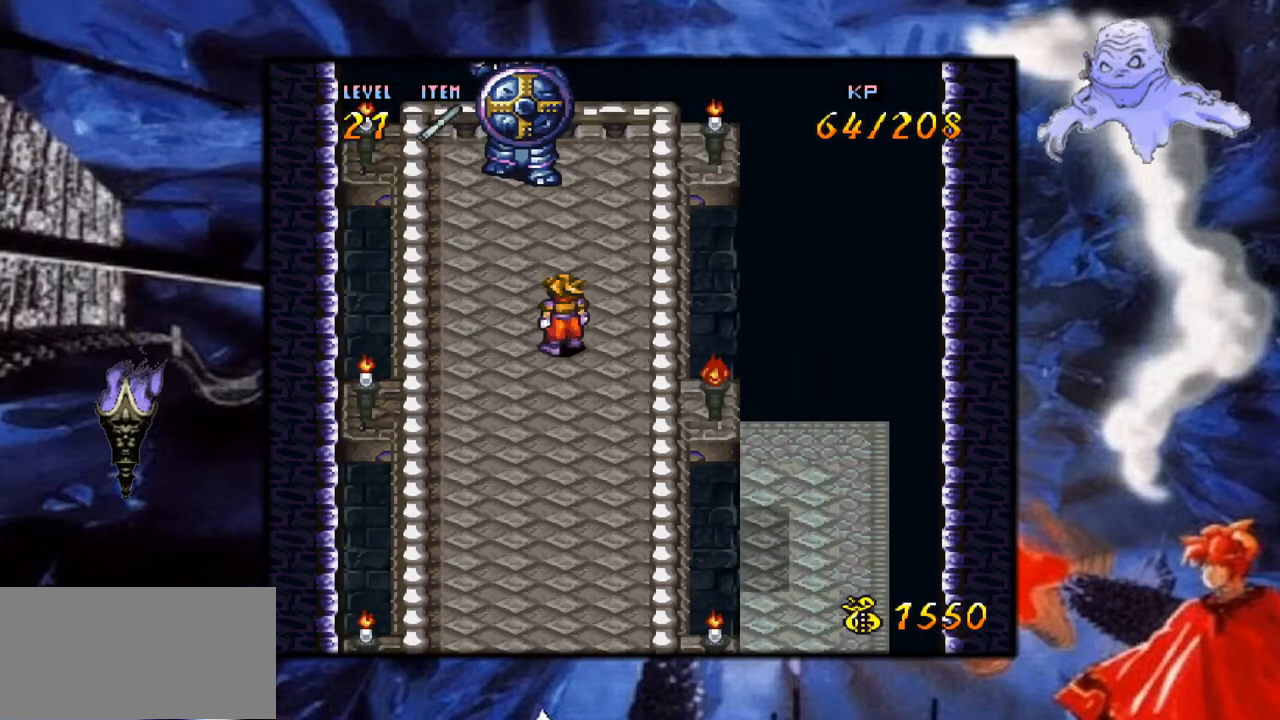
{"buttons": [], "events": []}
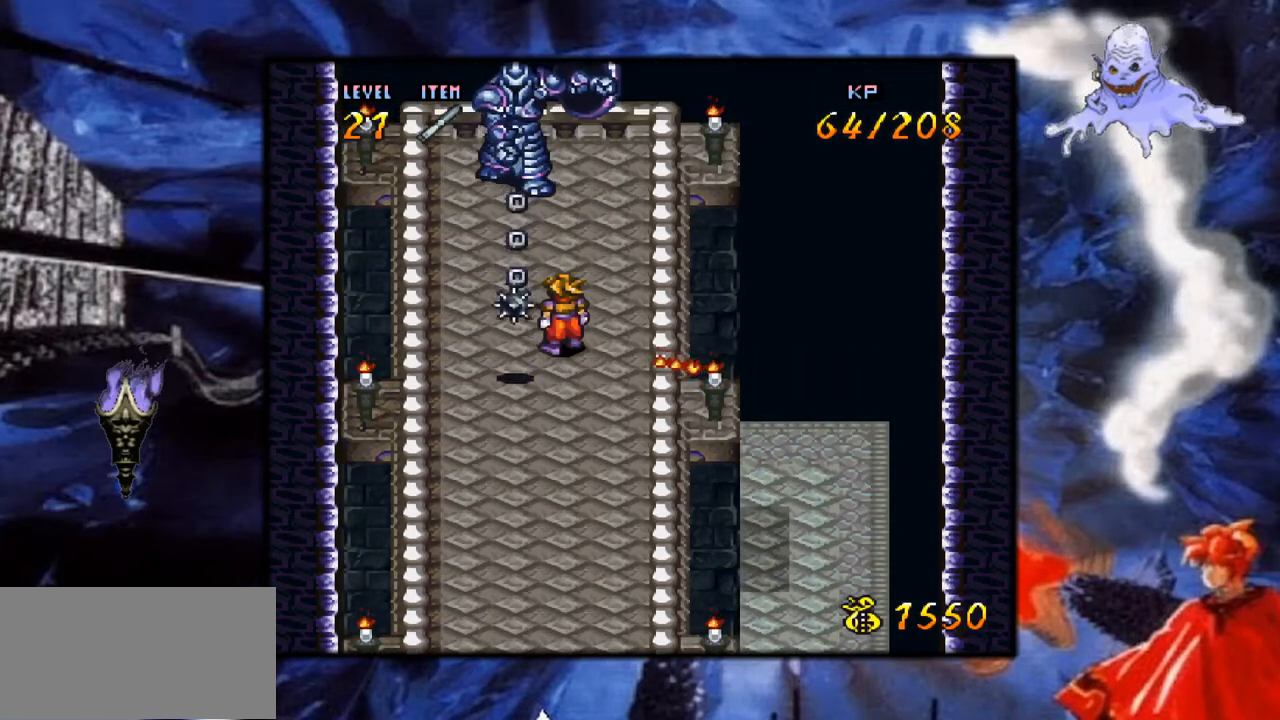
{"buttons": ["A", "B", "X", "DPAD_UP"], "events": [[367, "B", "down"], [383, "DPAD_UP", "down"], [383, "Y", "down"], [467, "X", "down"], [500, "A", "down"], [500, "Y", "up"]]}
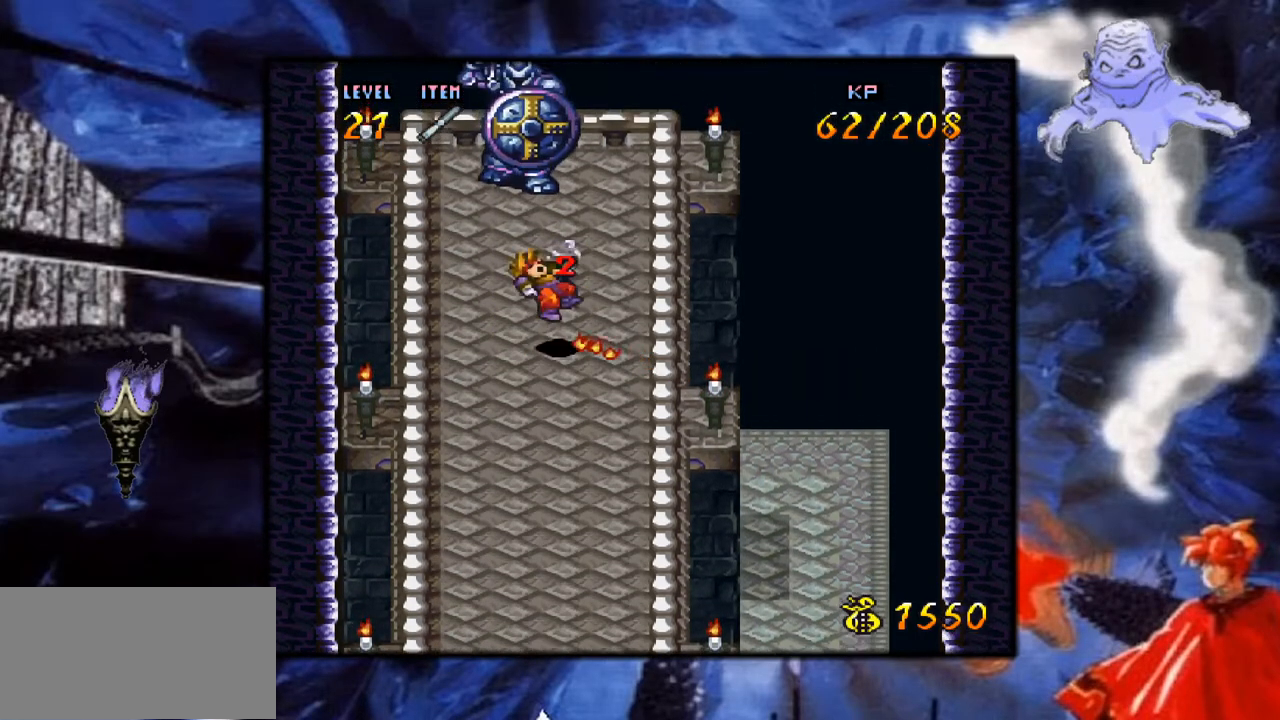
{"buttons": [], "events": [[33, "B", "up"], [133, "X", "up"], [267, "A", "up"], [417, "DPAD_UP", "up"]]}
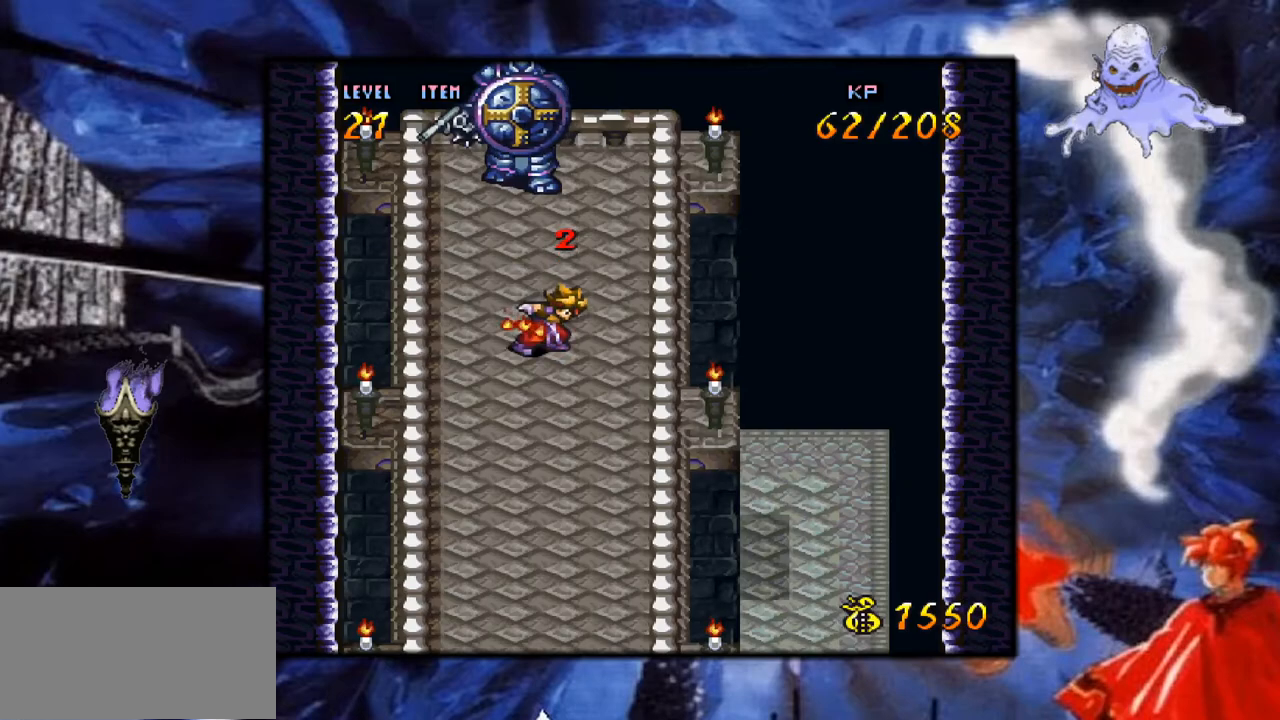
{"buttons": [], "events": [[317, "DPAD_RIGHT", "down"], [417, "DPAD_RIGHT", "up"]]}